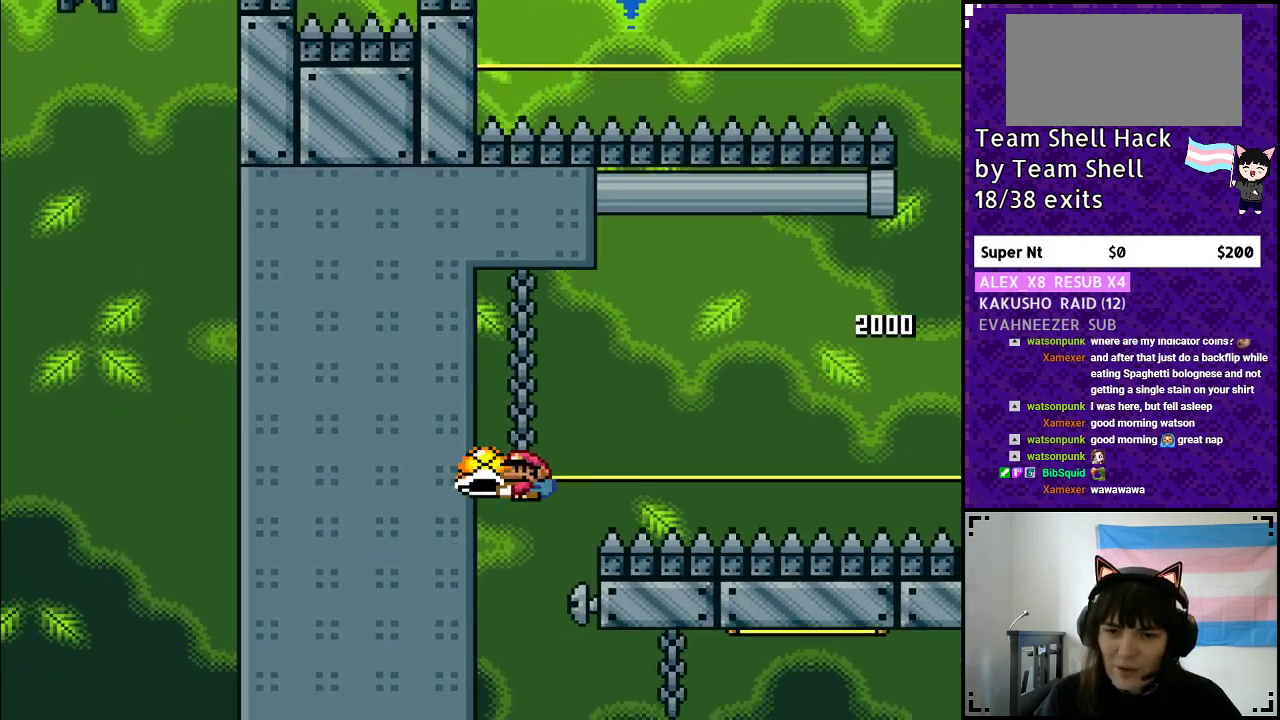
Gameplay with a controller (Nintendo layout); each line is a JSON object with the inputs held at the frame after it. "events" lists button and stick changes between this image and that frame as [ms after this image, input, new state], when the widget could be followed in between. Not read: L3 R3.
{"buttons": ["Y", "DPAD_RIGHT"], "events": [[83, "B", "up"], [150, "DPAD_RIGHT", "down"], [250, "DPAD_RIGHT", "up"], [483, "DPAD_RIGHT", "down"]]}
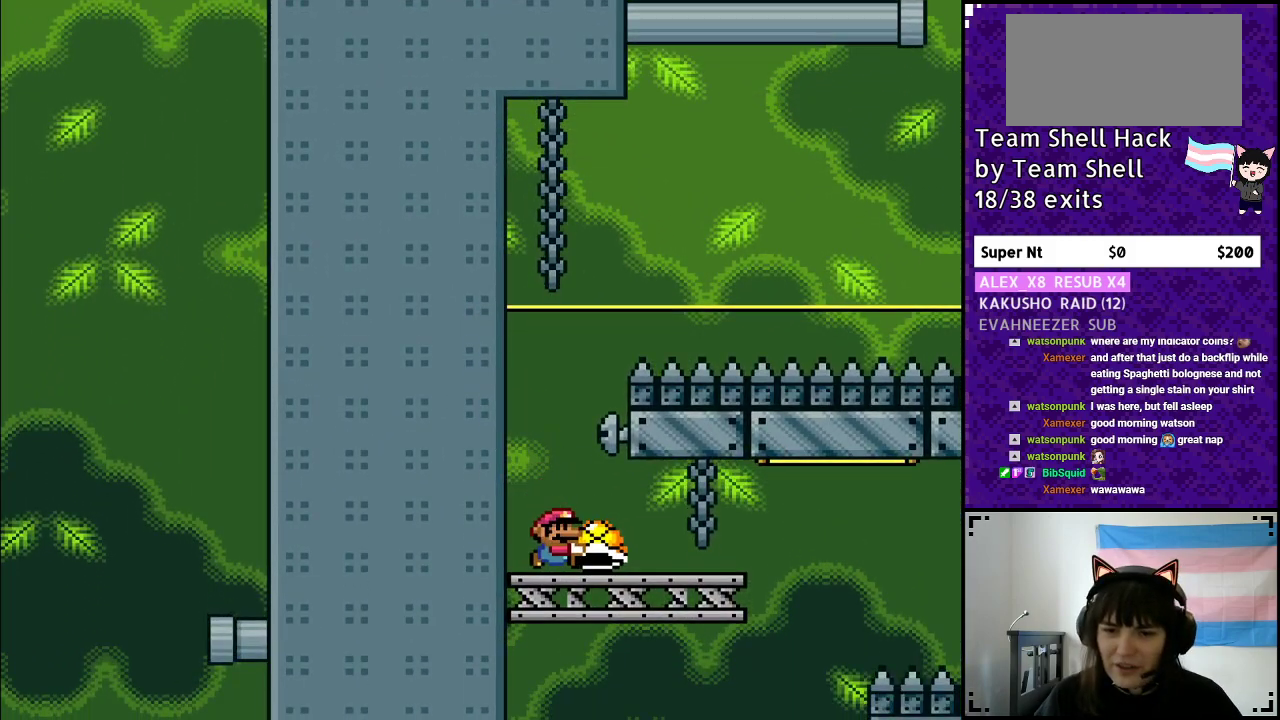
{"buttons": ["Y", "DPAD_RIGHT"], "events": [[183, "DPAD_RIGHT", "up"], [317, "DPAD_RIGHT", "down"]]}
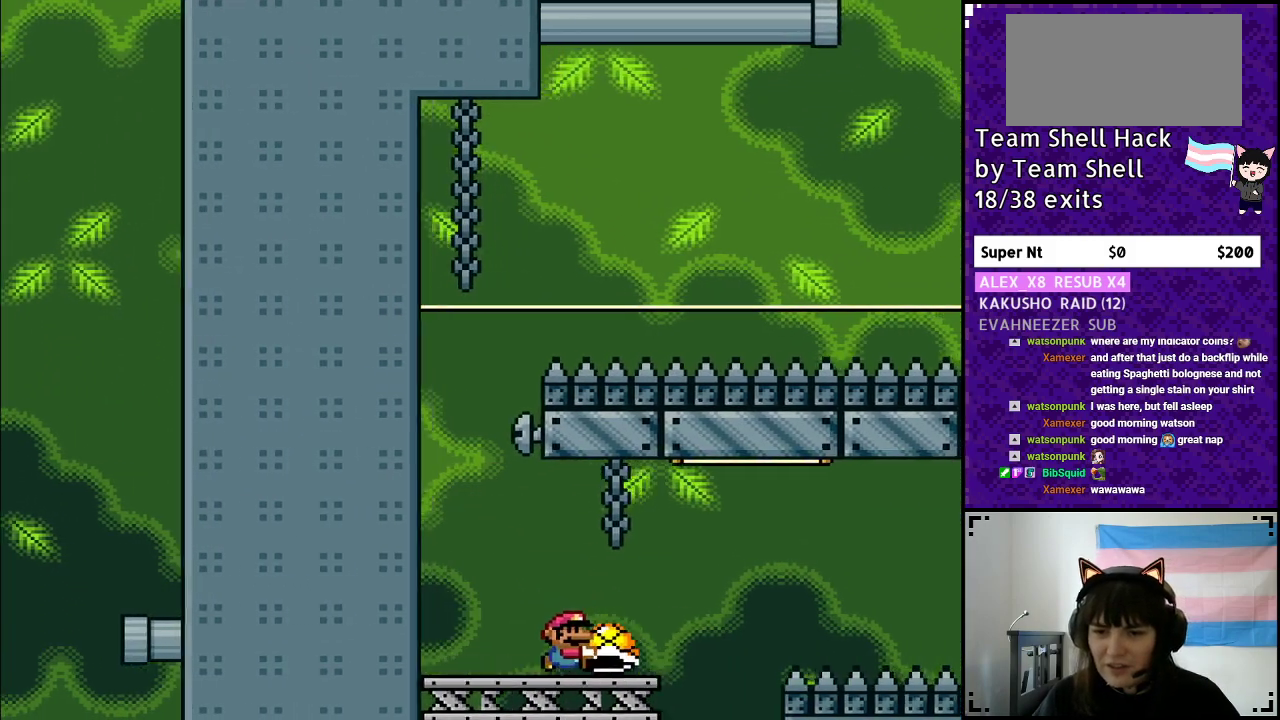
{"buttons": ["B", "Y", "DPAD_RIGHT"], "events": [[167, "B", "down"], [333, "Y", "up"], [433, "Y", "down"]]}
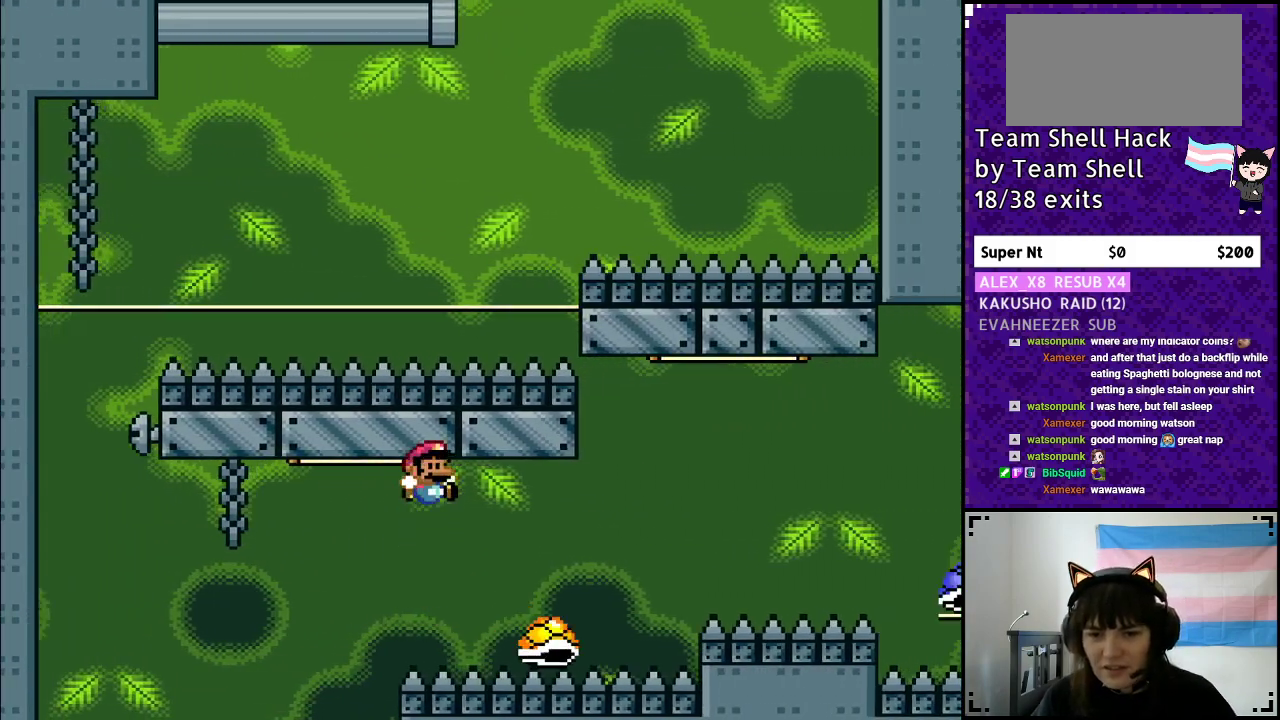
{"buttons": ["B", "Y", "DPAD_RIGHT"], "events": []}
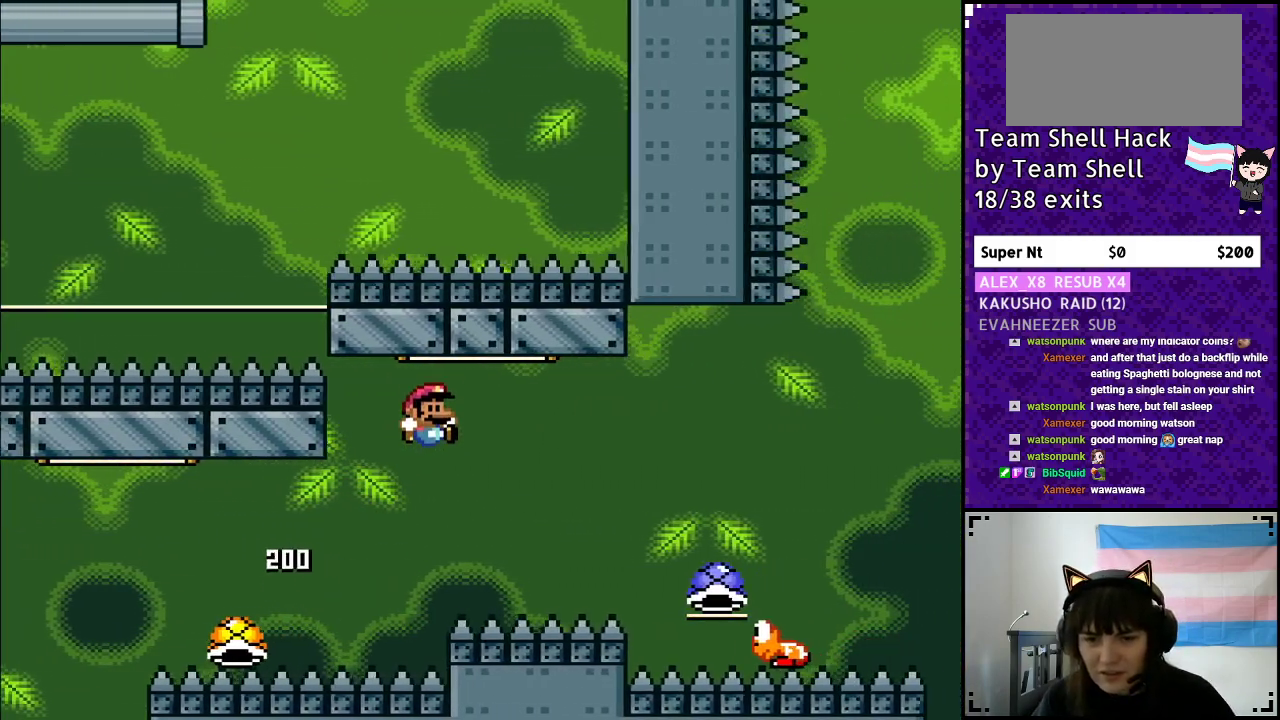
{"buttons": ["B", "Y", "DPAD_RIGHT"], "events": []}
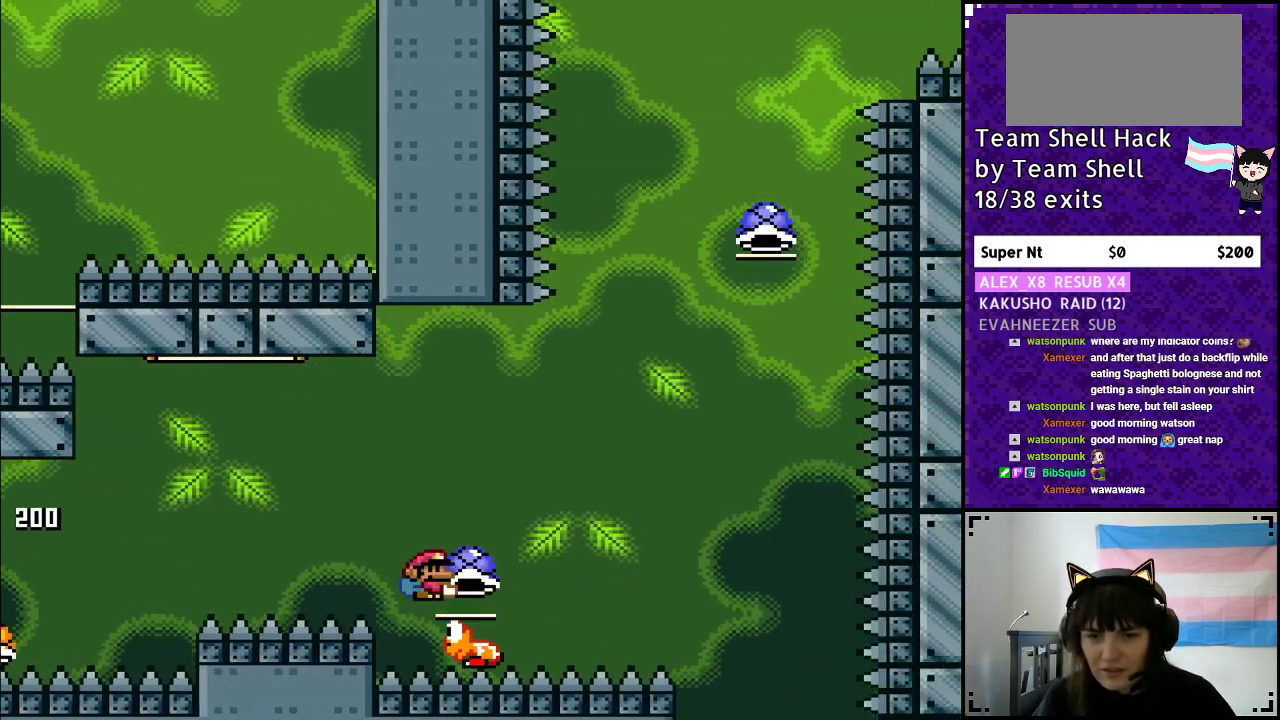
{"buttons": ["B"], "events": [[133, "DPAD_RIGHT", "up"], [500, "Y", "up"]]}
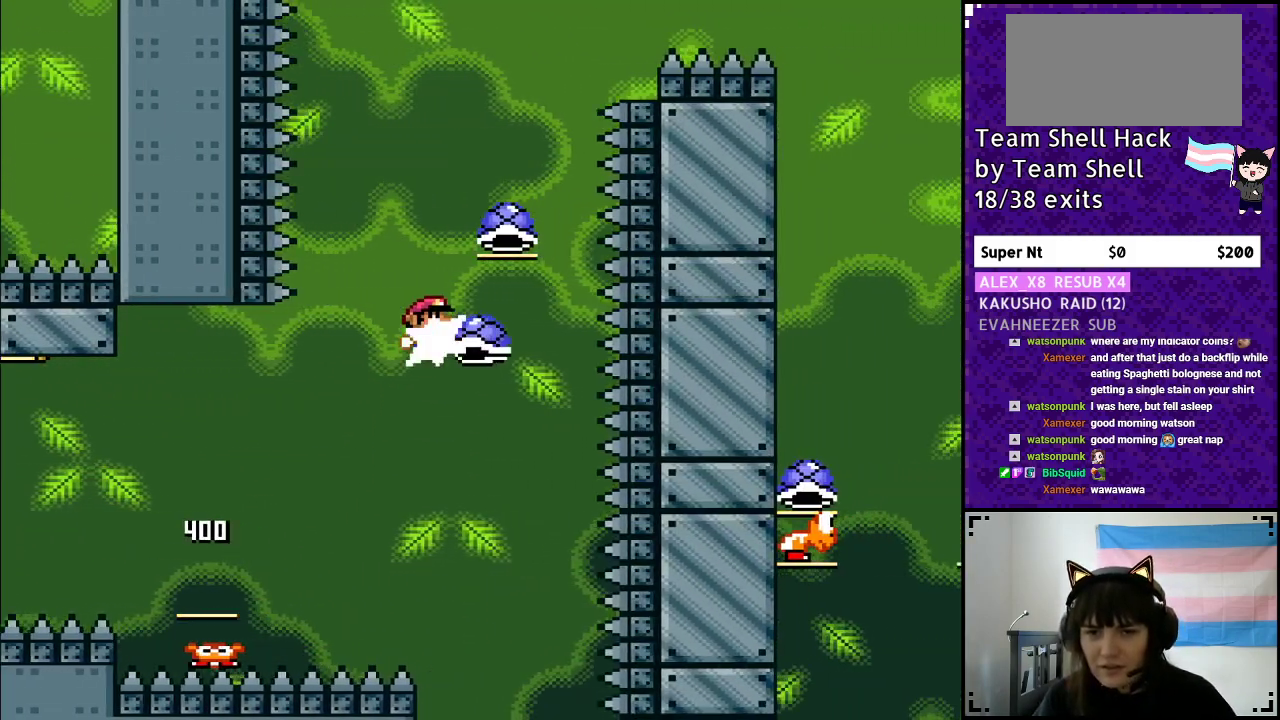
{"buttons": ["B", "Y"], "events": [[67, "DPAD_LEFT", "down"], [67, "Y", "down"], [250, "DPAD_LEFT", "up"]]}
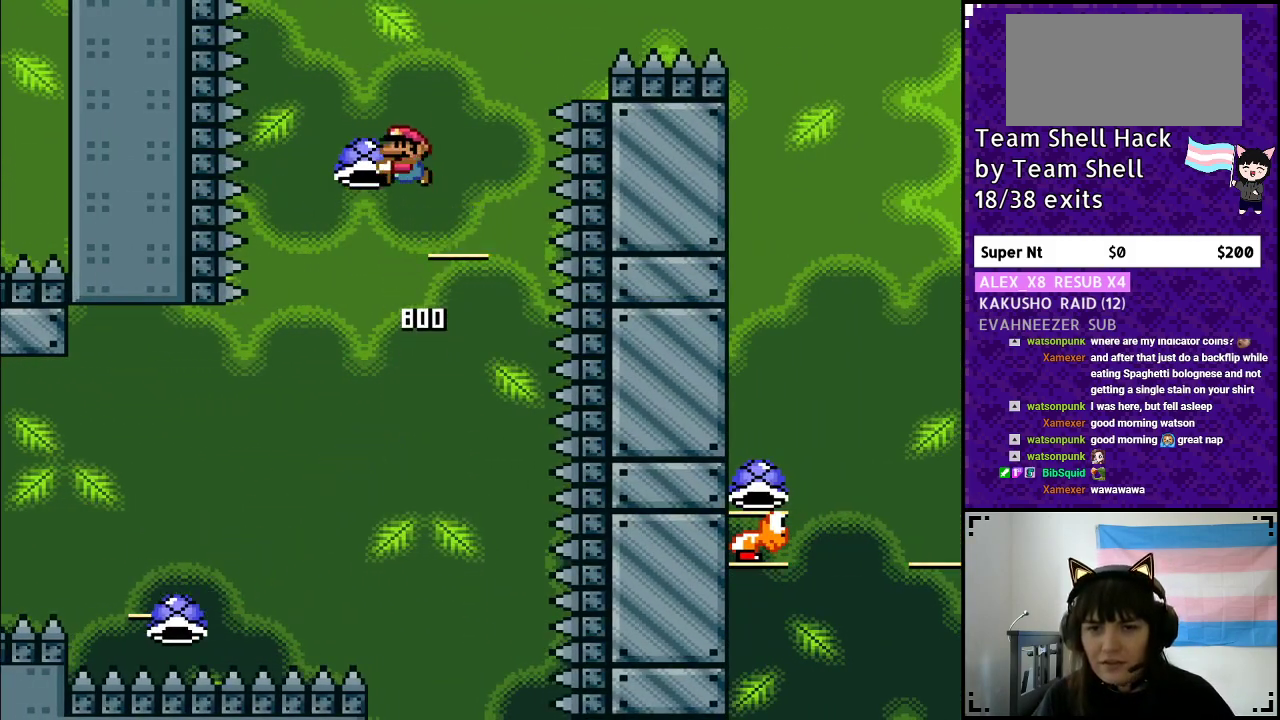
{"buttons": ["B", "Y", "DPAD_RIGHT"], "events": [[183, "DPAD_RIGHT", "down"], [233, "Y", "up"], [283, "DPAD_RIGHT", "up"], [283, "Y", "down"], [500, "DPAD_RIGHT", "down"]]}
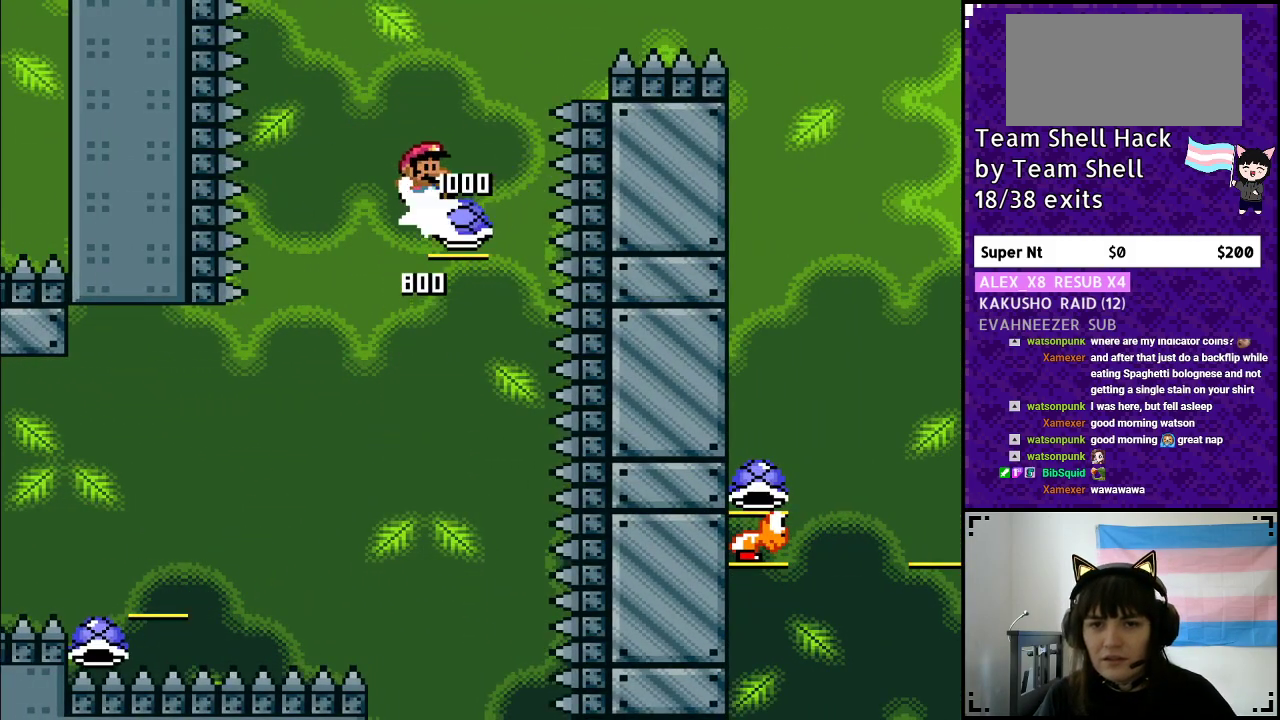
{"buttons": ["B", "Y", "DPAD_RIGHT"], "events": []}
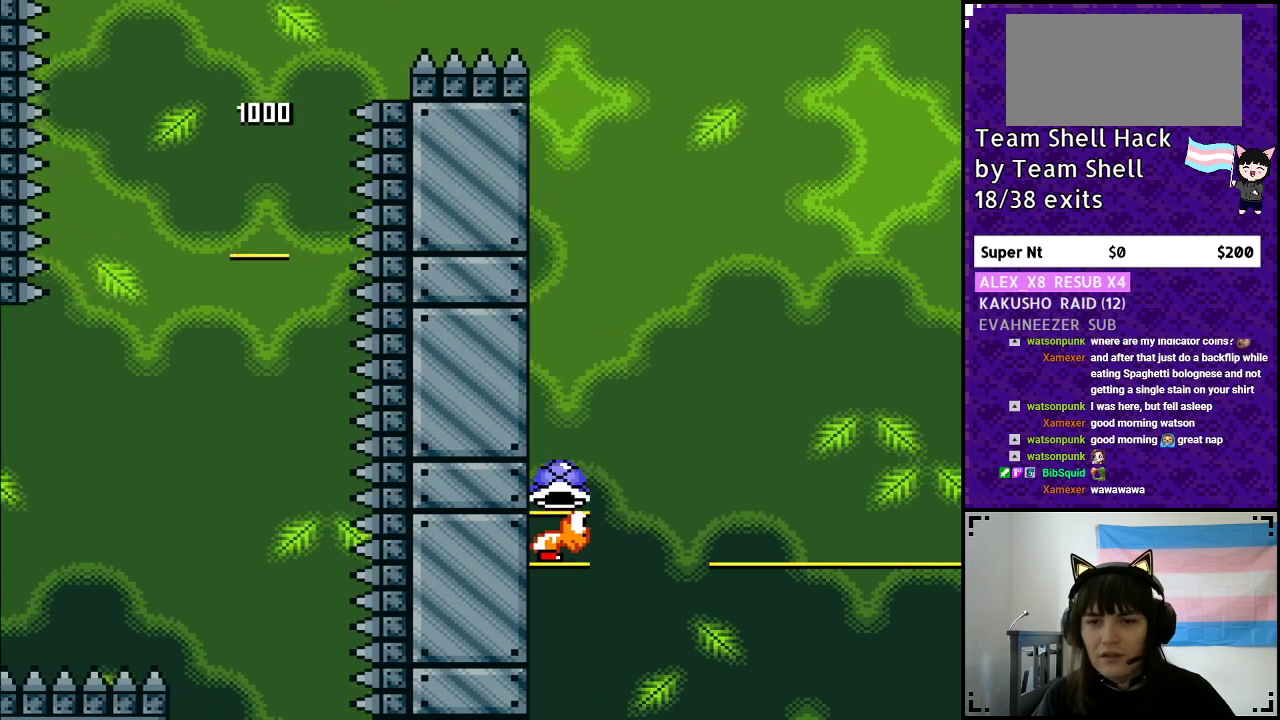
{"buttons": ["B", "Y", "DPAD_LEFT"], "events": [[300, "DPAD_RIGHT", "up"], [367, "DPAD_LEFT", "down"]]}
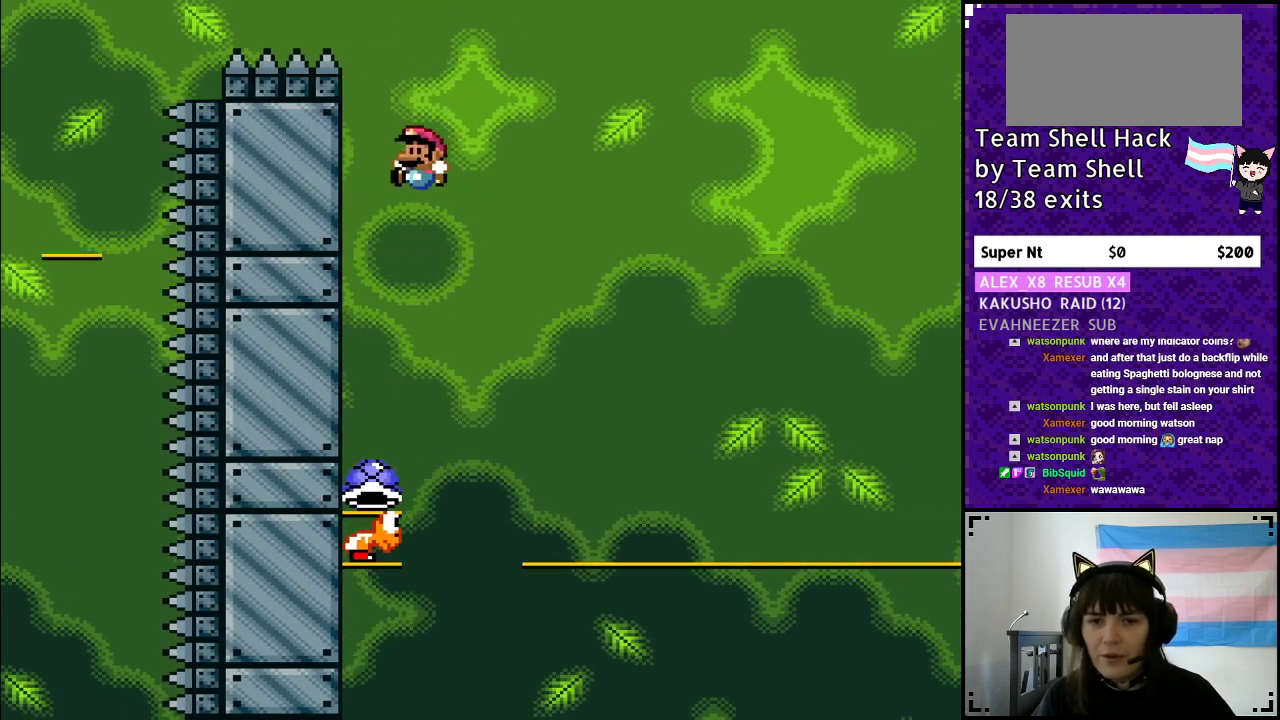
{"buttons": ["B", "Y", "DPAD_RIGHT"], "events": [[100, "DPAD_LEFT", "up"], [267, "DPAD_RIGHT", "down"]]}
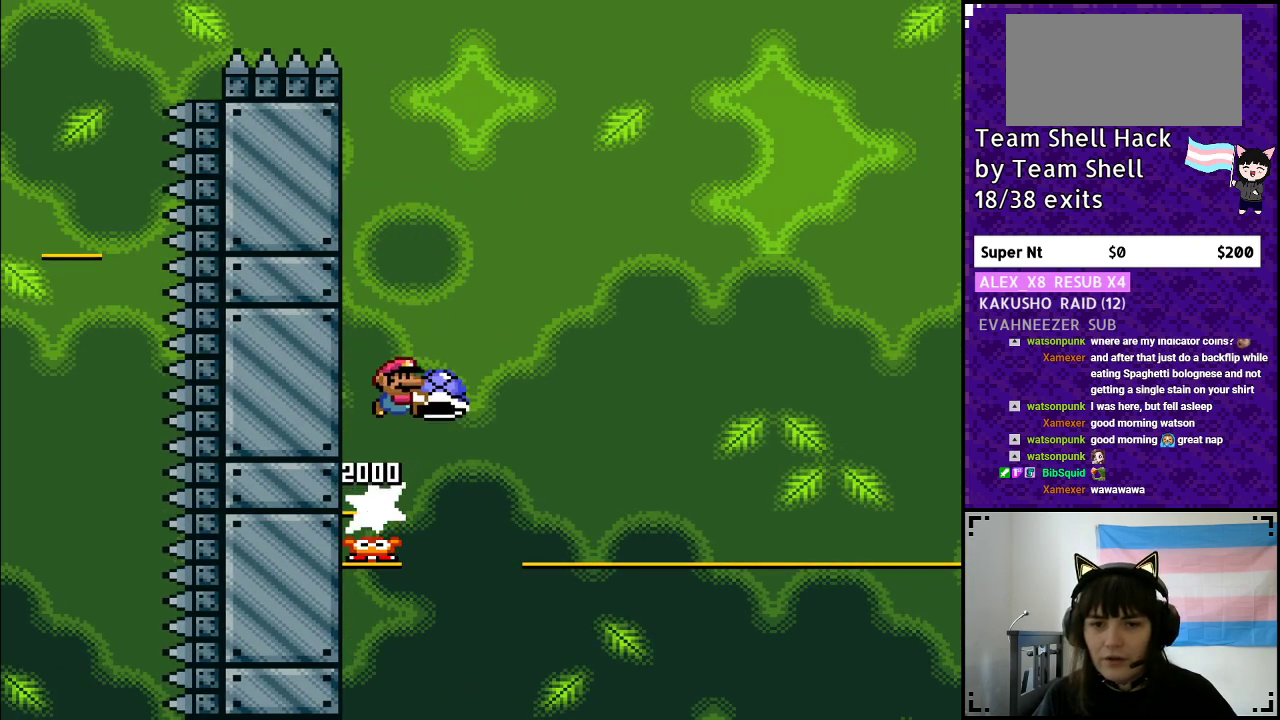
{"buttons": ["B", "Y", "DPAD_RIGHT"], "events": [[233, "DPAD_RIGHT", "up"], [283, "DPAD_LEFT", "down"], [333, "Y", "up"], [383, "Y", "down"], [400, "DPAD_LEFT", "up"], [467, "DPAD_RIGHT", "down"]]}
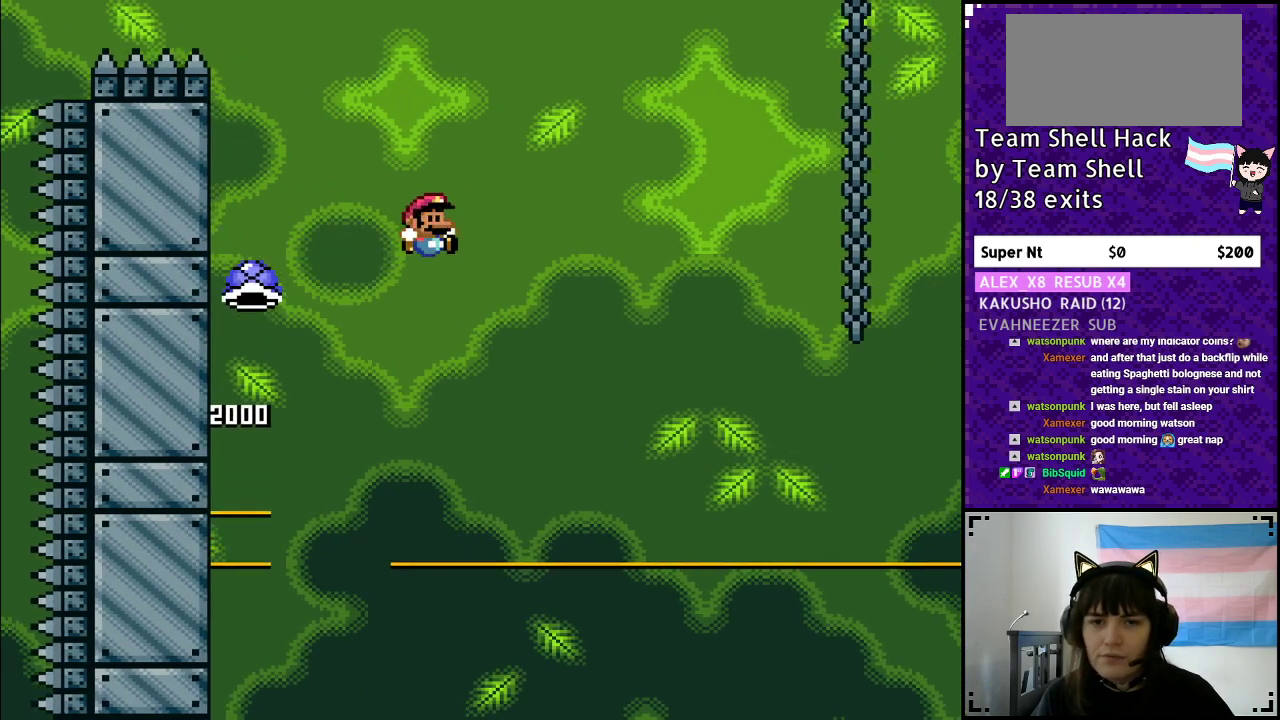
{"buttons": ["B", "Y"], "events": [[83, "DPAD_RIGHT", "up"]]}
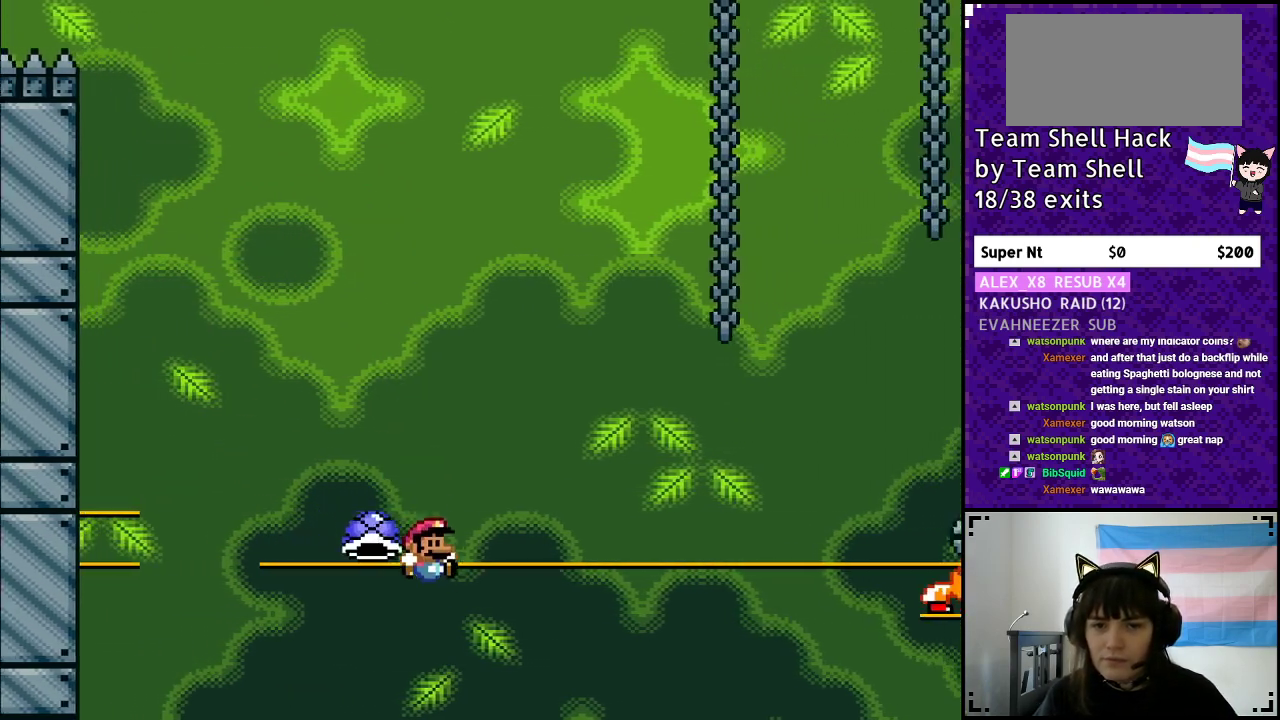
{"buttons": ["B", "Y"], "events": [[83, "DPAD_RIGHT", "down"], [400, "DPAD_RIGHT", "up"]]}
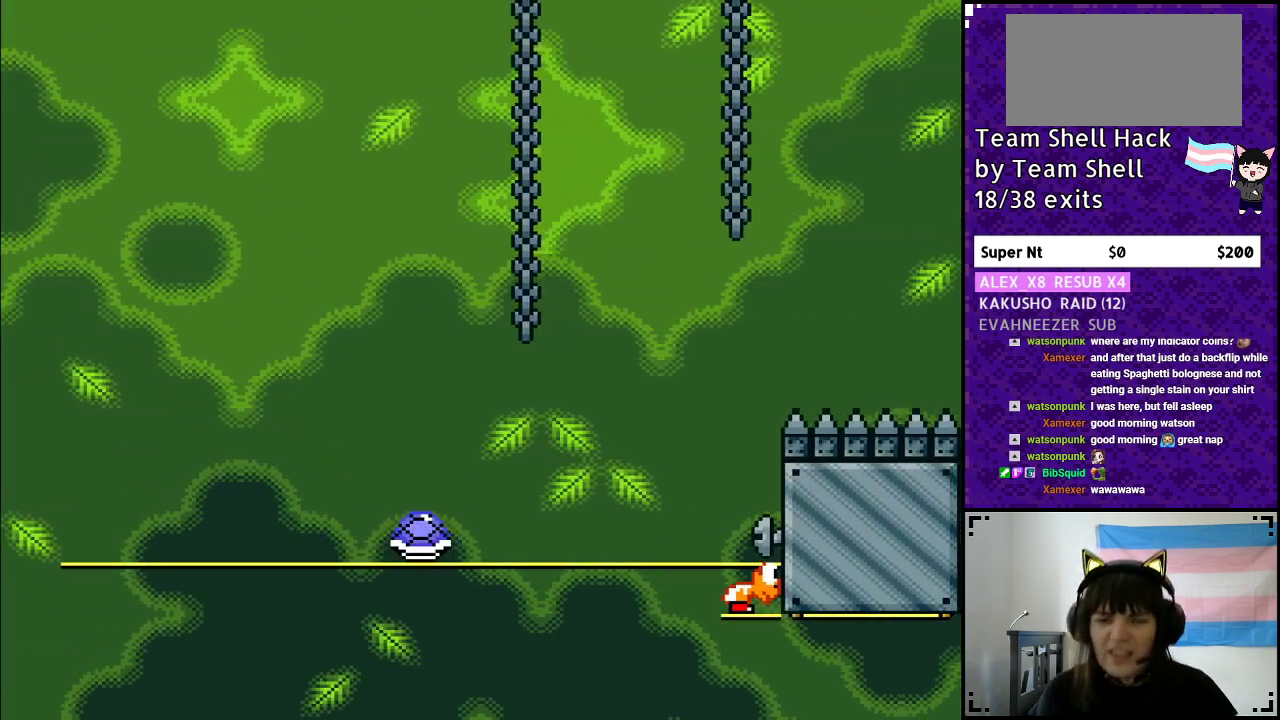
{"buttons": [], "events": [[117, "B", "up"], [167, "Y", "up"]]}
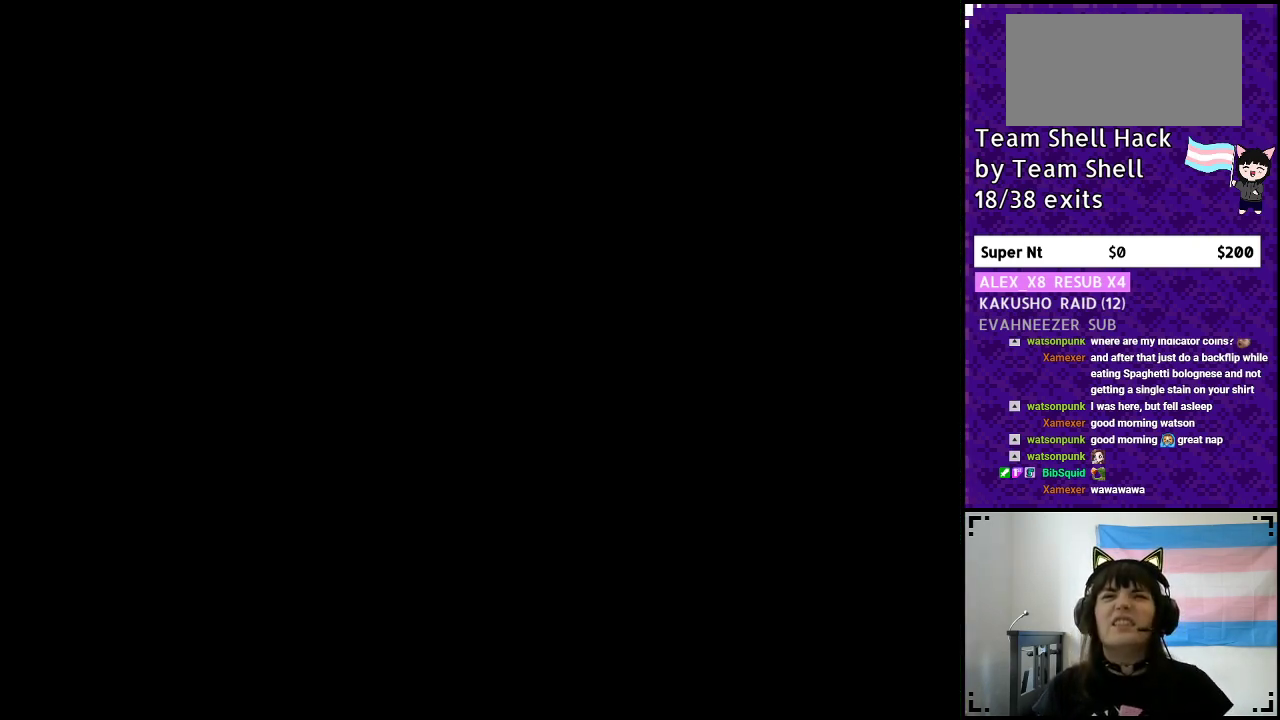
{"buttons": [], "events": []}
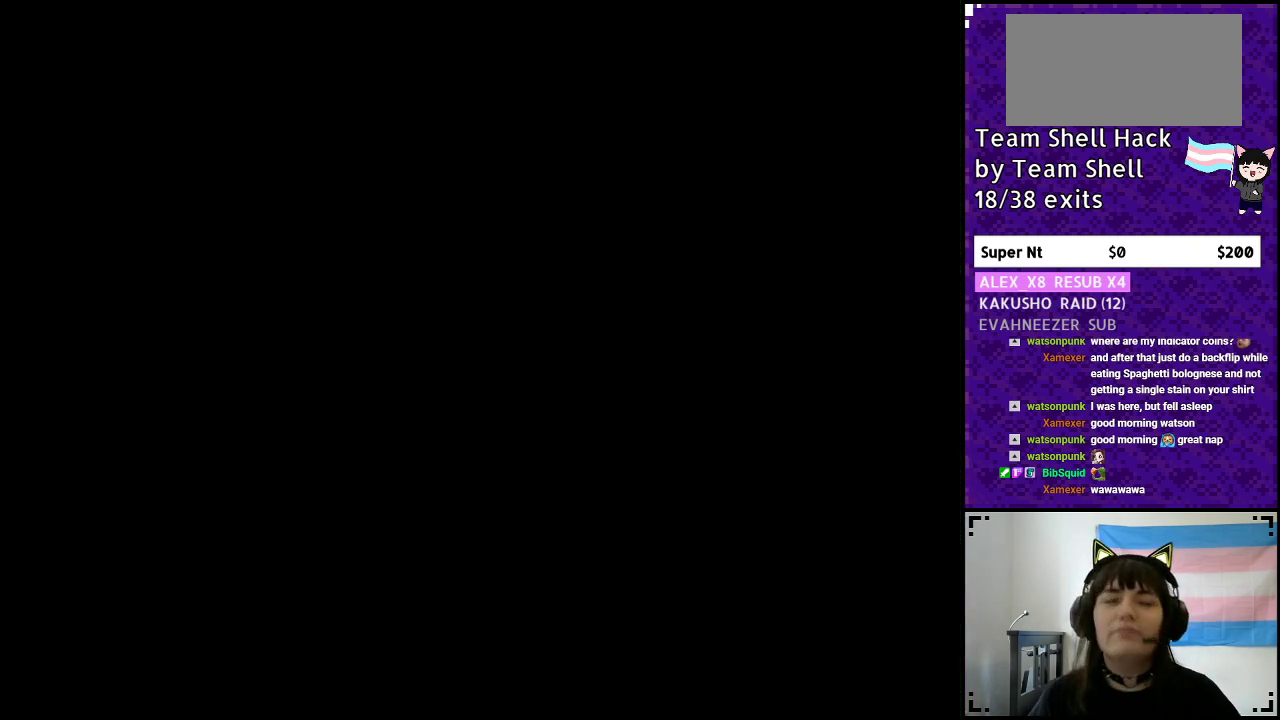
{"buttons": ["Y", "DPAD_RIGHT"], "events": [[17, "Y", "down"], [233, "DPAD_RIGHT", "down"]]}
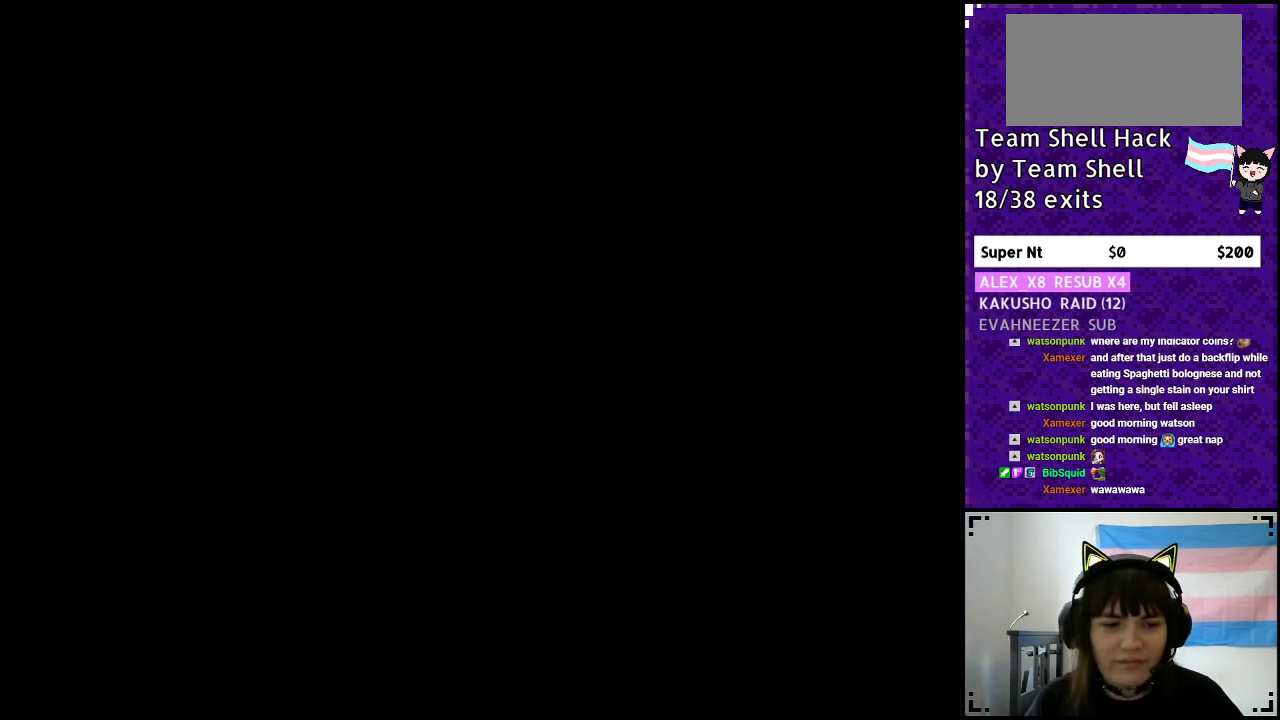
{"buttons": ["Y", "DPAD_RIGHT"], "events": [[83, "DPAD_RIGHT", "up"], [233, "DPAD_RIGHT", "down"]]}
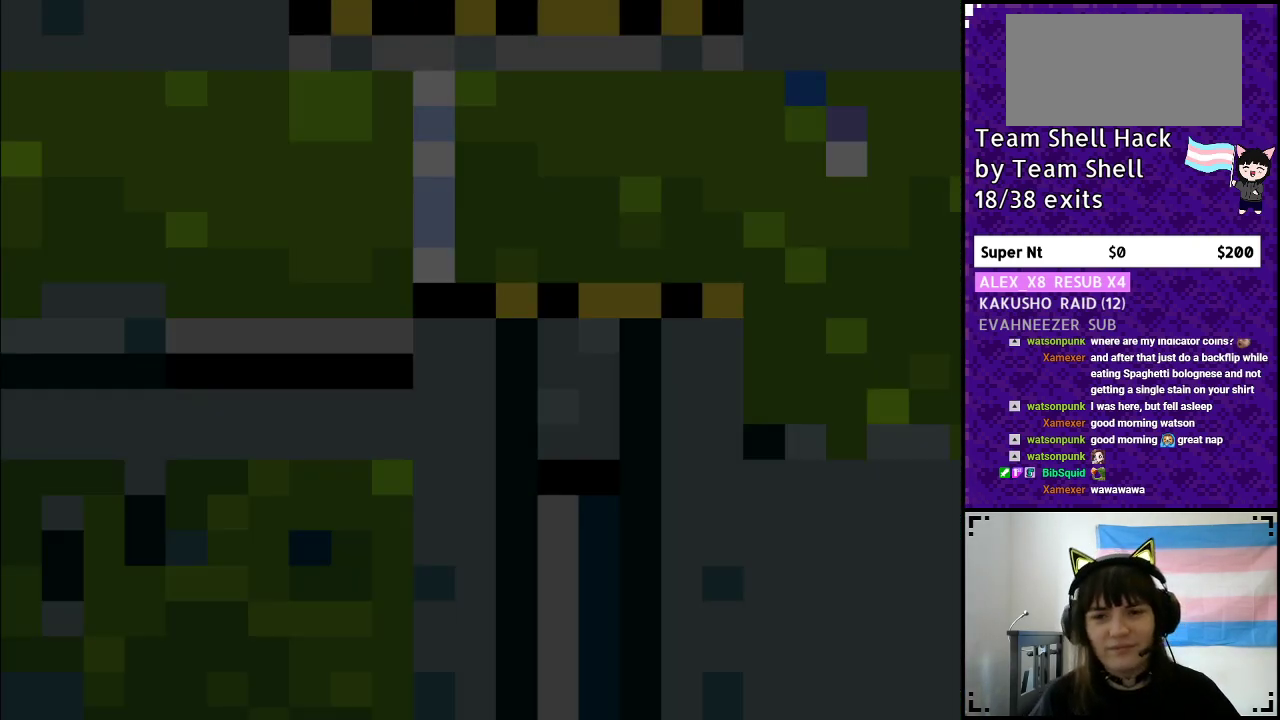
{"buttons": ["Y", "DPAD_RIGHT"], "events": []}
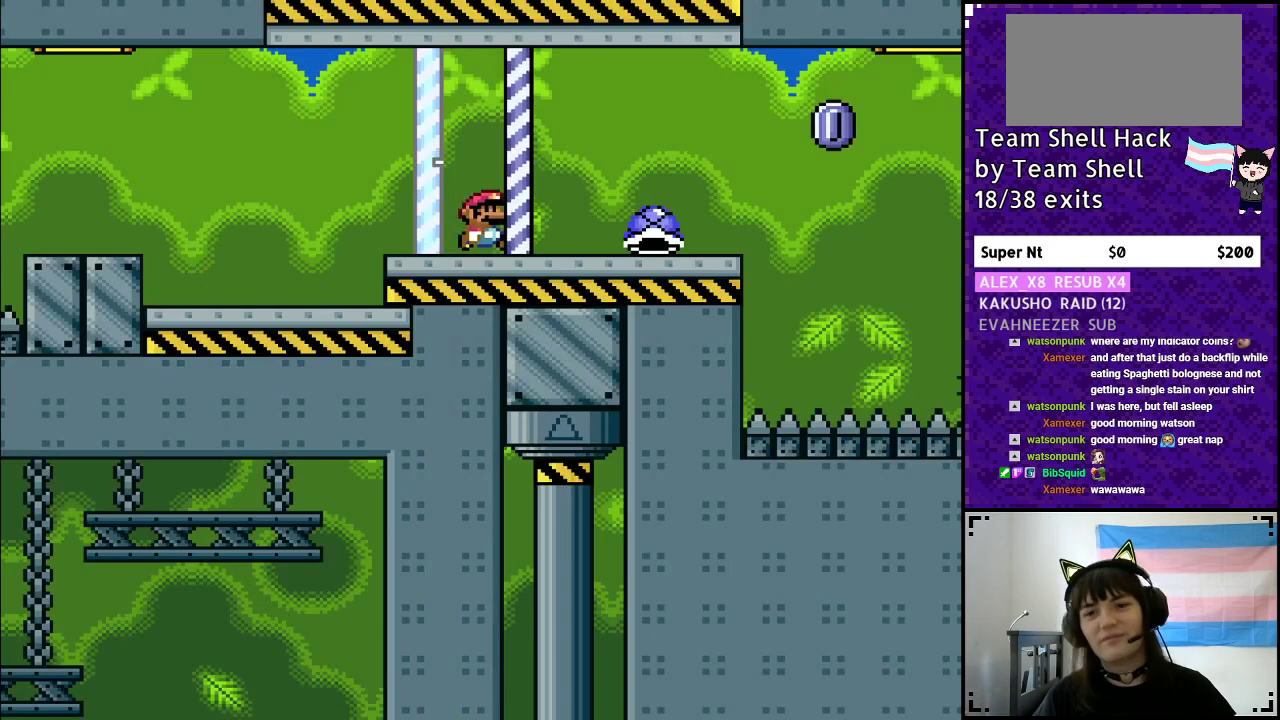
{"buttons": ["Y", "DPAD_LEFT"], "events": [[433, "DPAD_RIGHT", "up"], [450, "DPAD_LEFT", "down"], [450, "Y", "up"], [500, "Y", "down"]]}
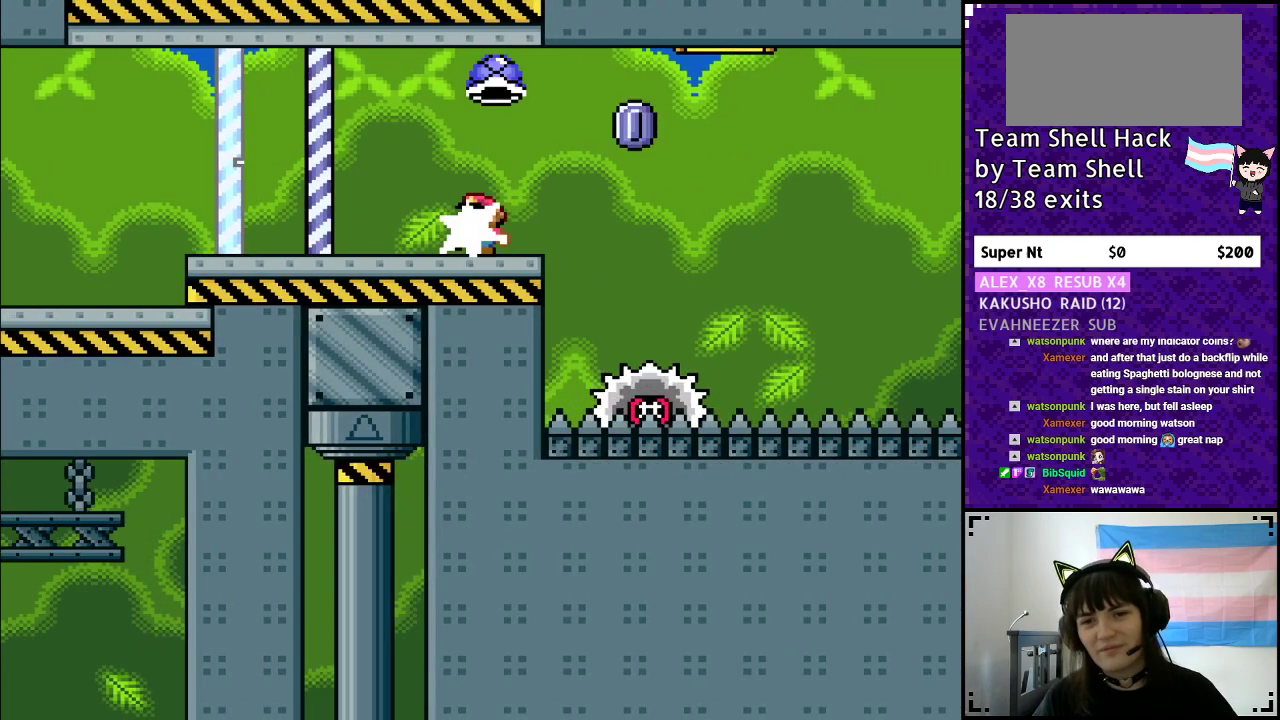
{"buttons": ["A", "Y", "DPAD_RIGHT"], "events": [[67, "DPAD_LEFT", "up"], [100, "DPAD_RIGHT", "down"], [183, "A", "down"]]}
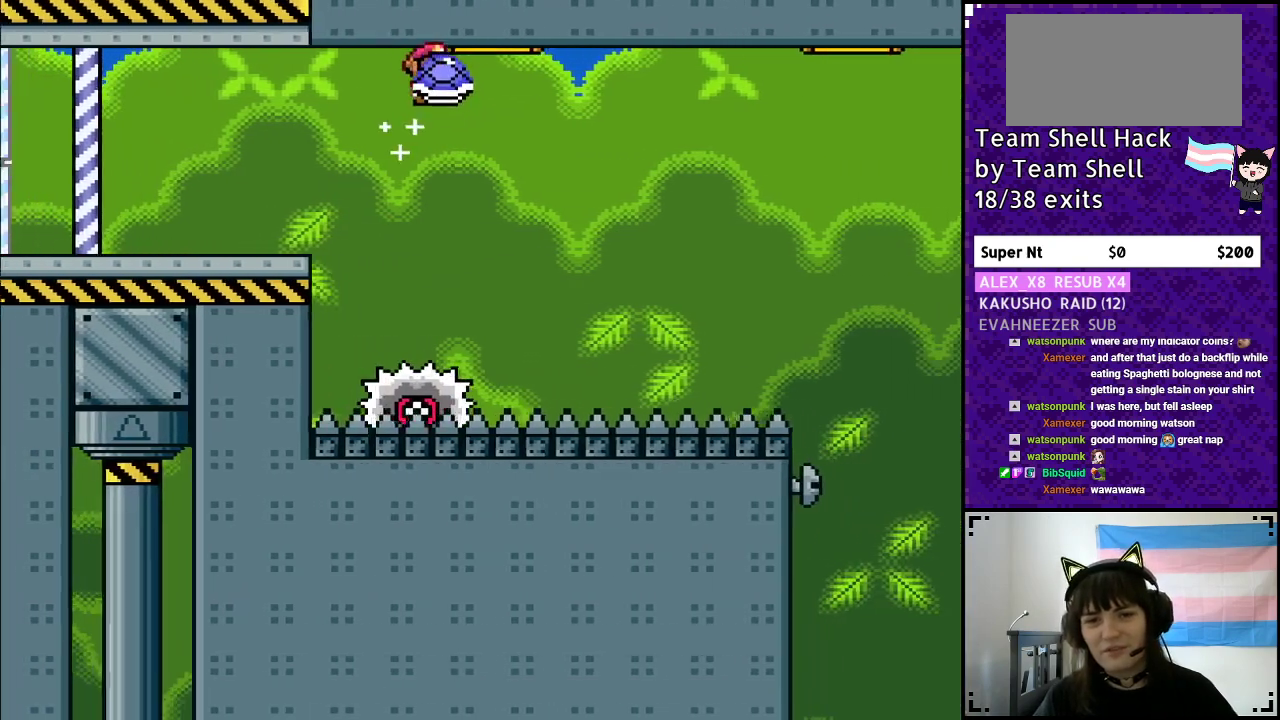
{"buttons": ["A", "Y"], "events": [[300, "DPAD_LEFT", "down"], [300, "DPAD_RIGHT", "up"], [450, "DPAD_LEFT", "up"]]}
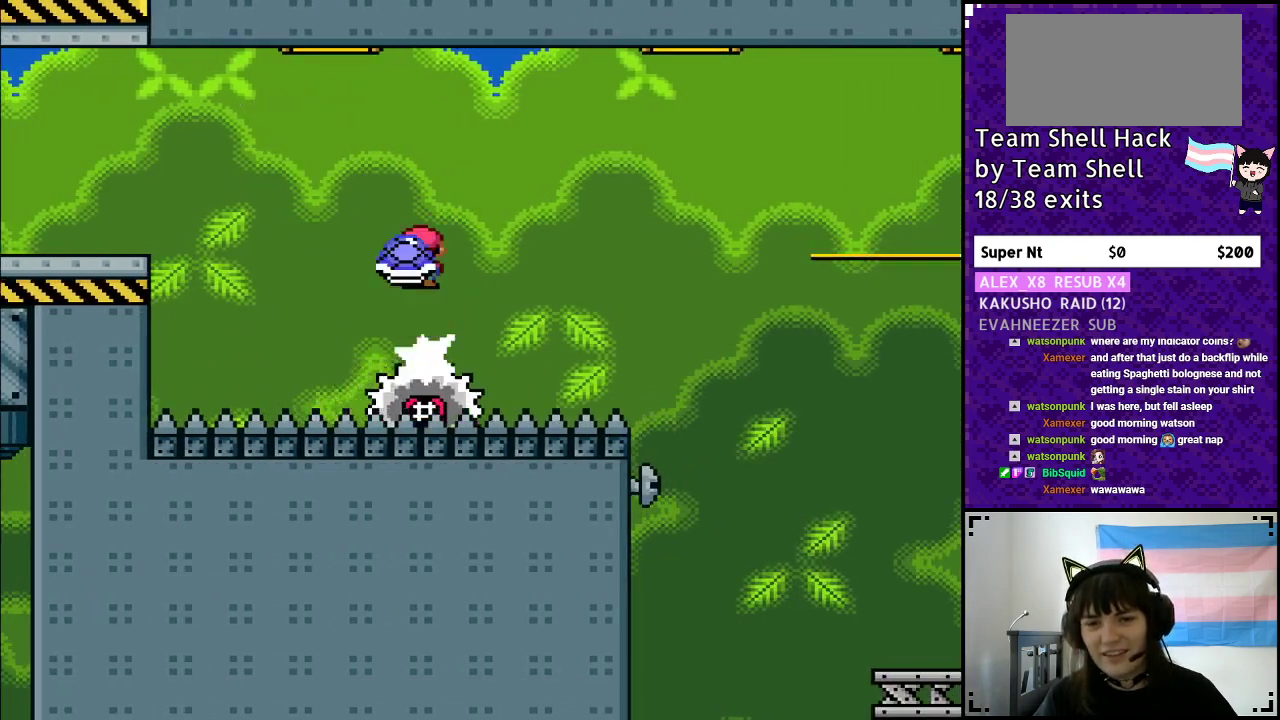
{"buttons": ["Y", "DPAD_RIGHT"], "events": [[50, "DPAD_RIGHT", "down"], [100, "A", "up"], [300, "DPAD_RIGHT", "up"], [400, "DPAD_RIGHT", "down"]]}
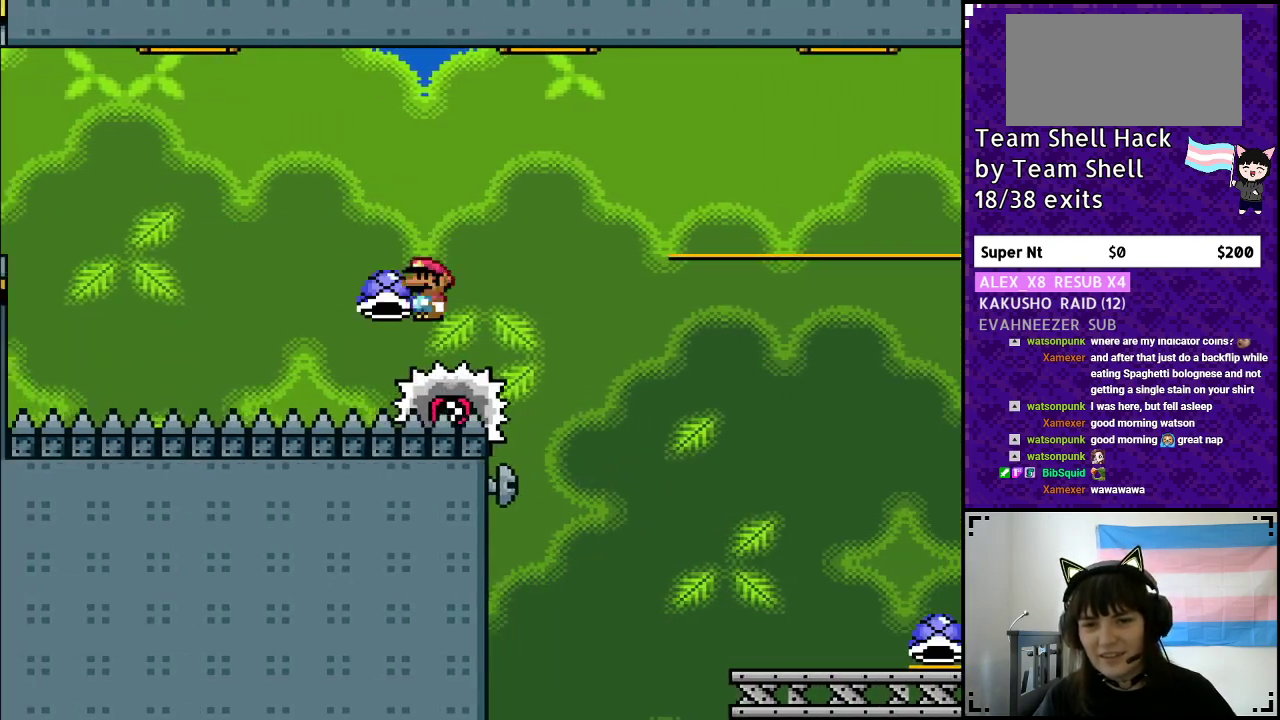
{"buttons": ["A", "Y", "DPAD_RIGHT"], "events": [[33, "A", "down"], [50, "DPAD_RIGHT", "up"], [117, "DPAD_RIGHT", "down"], [167, "X", "down"], [350, "X", "up"], [383, "Y", "up"], [483, "Y", "down"]]}
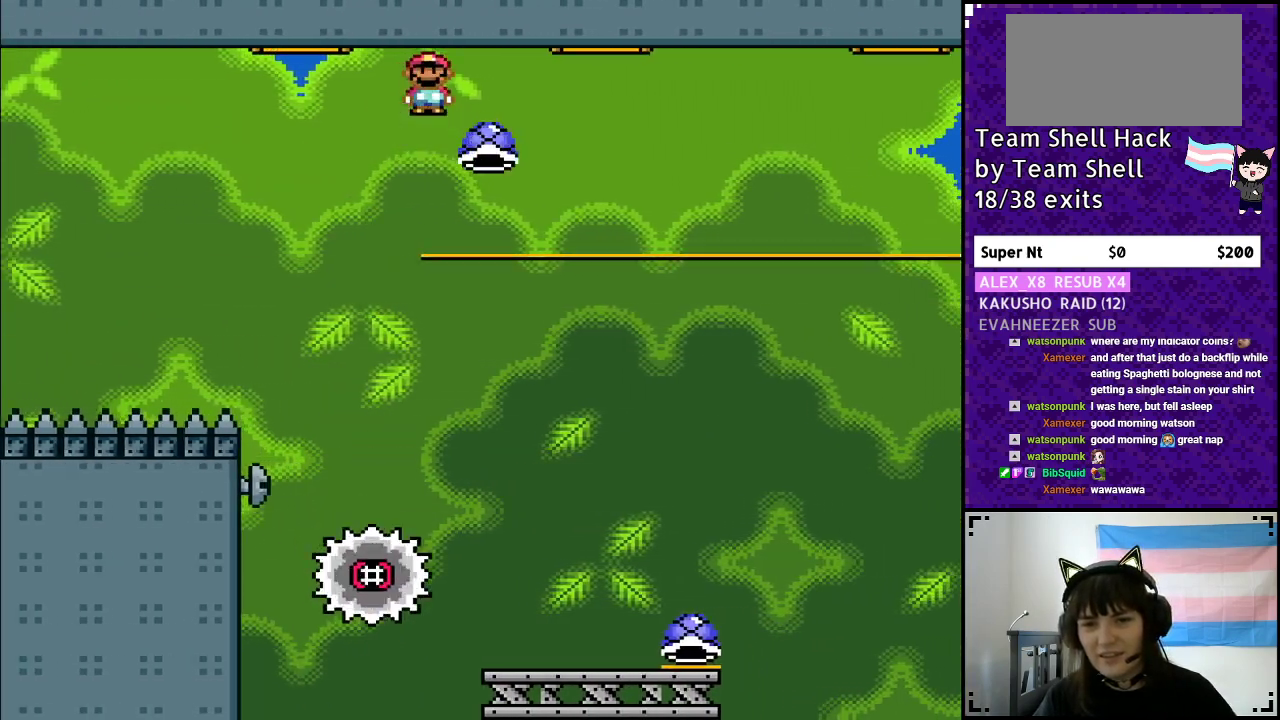
{"buttons": ["Y", "DPAD_RIGHT"], "events": [[100, "DPAD_RIGHT", "up"], [150, "DPAD_LEFT", "down"], [300, "A", "up"], [300, "DPAD_LEFT", "up"], [450, "DPAD_RIGHT", "down"]]}
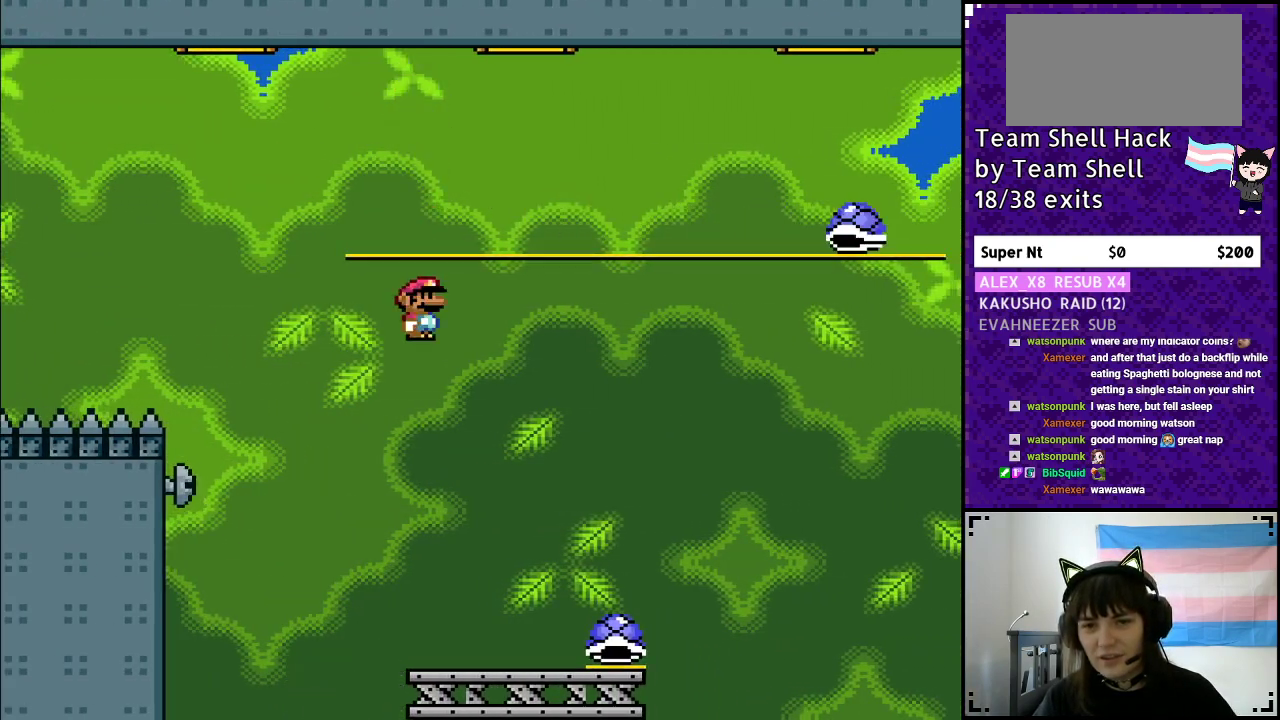
{"buttons": ["Y", "DPAD_RIGHT"], "events": [[200, "DPAD_RIGHT", "up"], [250, "DPAD_RIGHT", "down"]]}
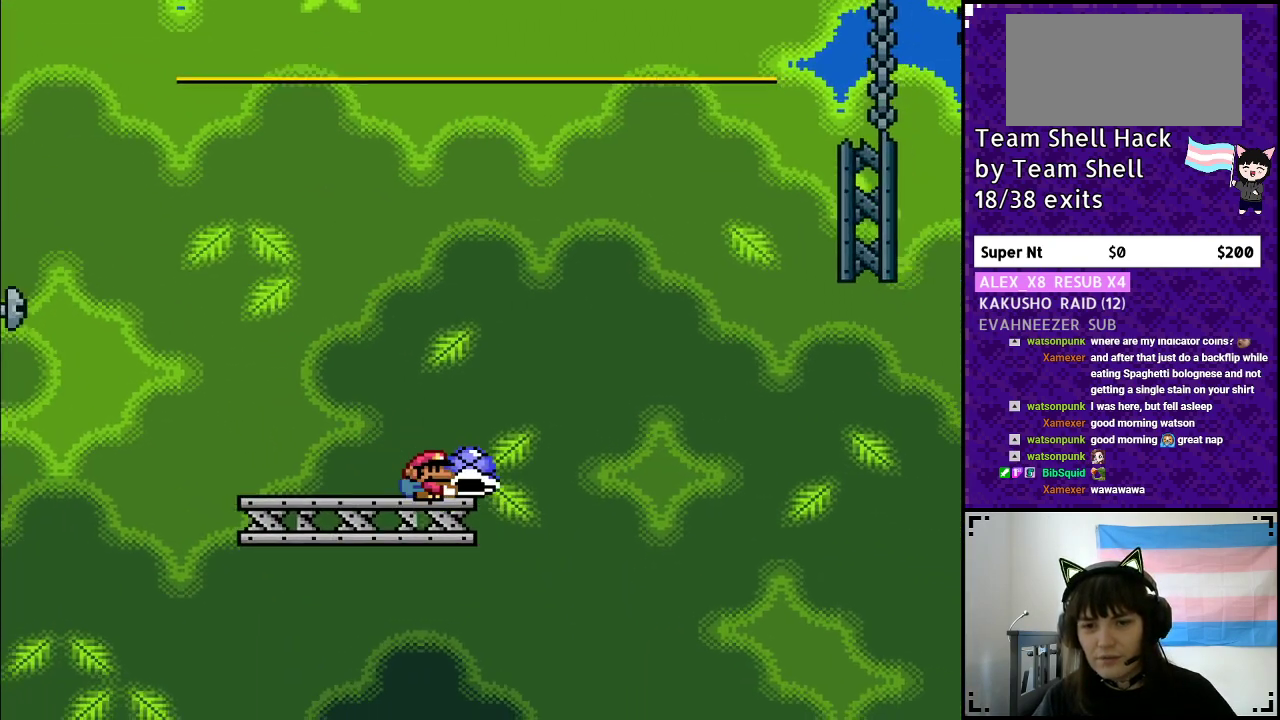
{"buttons": ["B"], "events": [[17, "DPAD_RIGHT", "up"], [33, "B", "down"], [500, "Y", "up"]]}
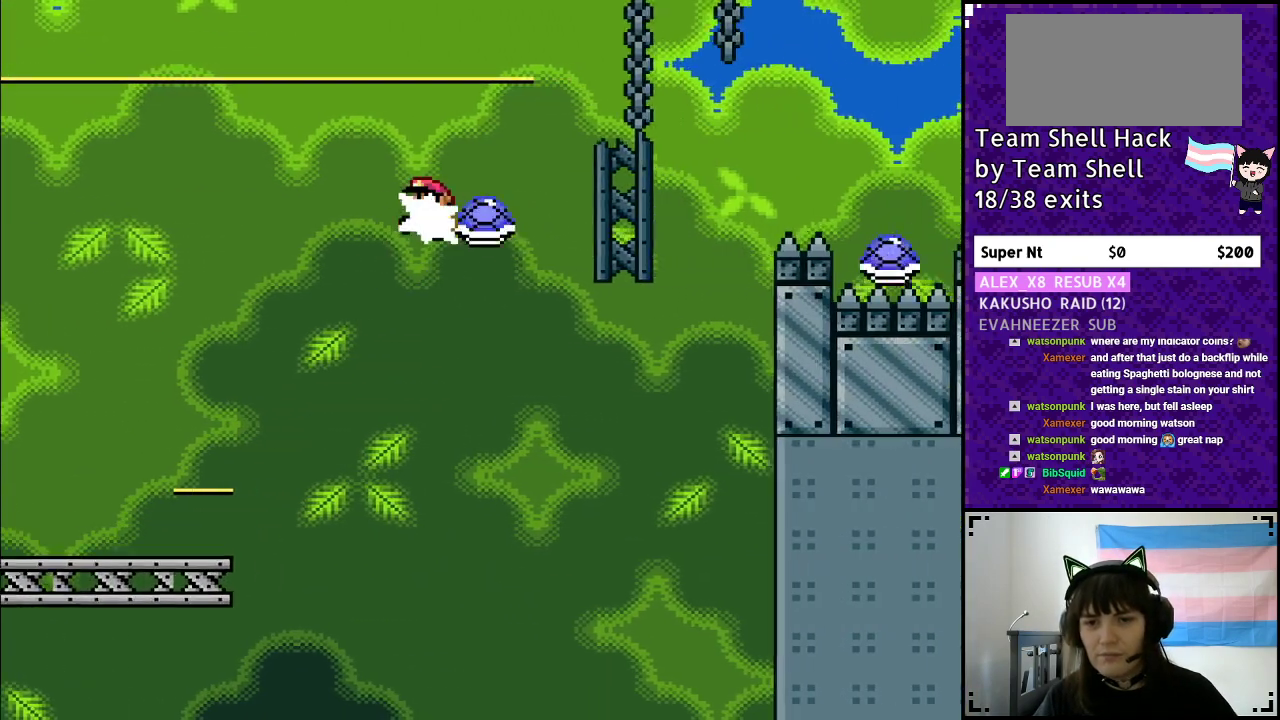
{"buttons": ["B", "Y", "DPAD_RIGHT"], "events": [[33, "DPAD_LEFT", "down"], [50, "Y", "down"], [150, "DPAD_LEFT", "up"], [200, "DPAD_RIGHT", "down"]]}
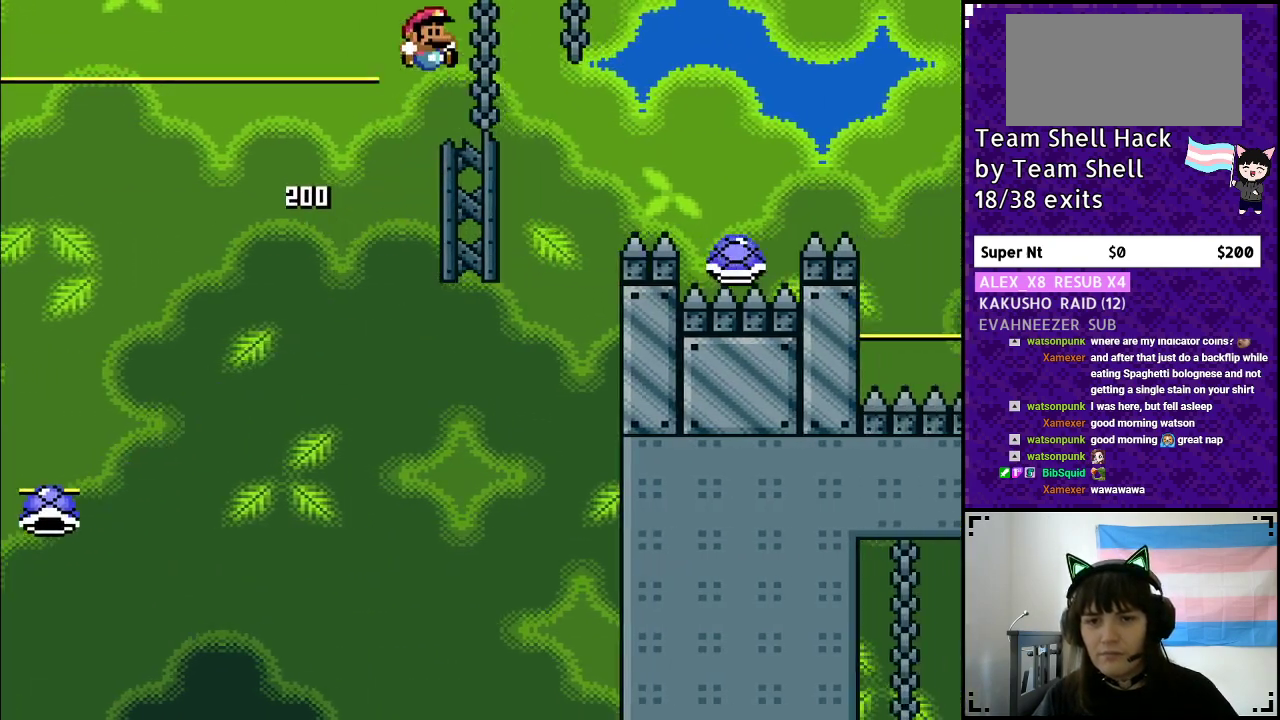
{"buttons": ["B", "Y", "DPAD_RIGHT"], "events": [[350, "B", "up"], [500, "B", "down"]]}
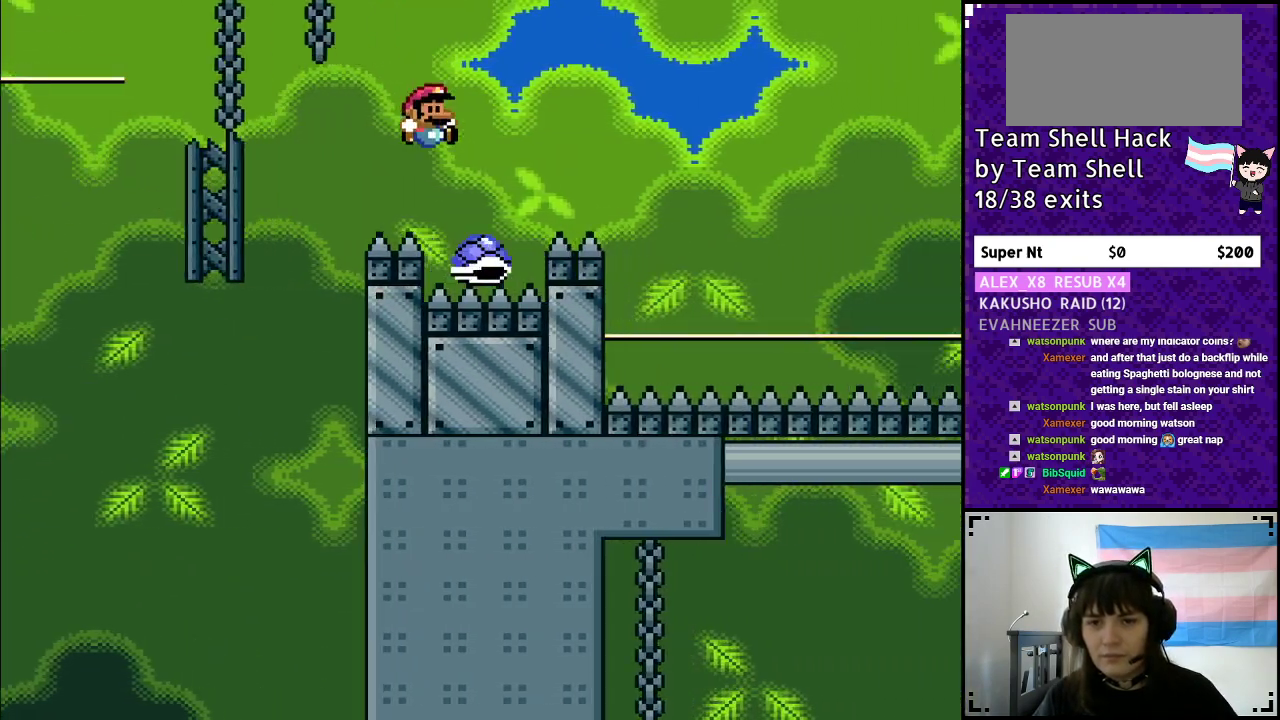
{"buttons": ["B", "Y", "DPAD_RIGHT"], "events": []}